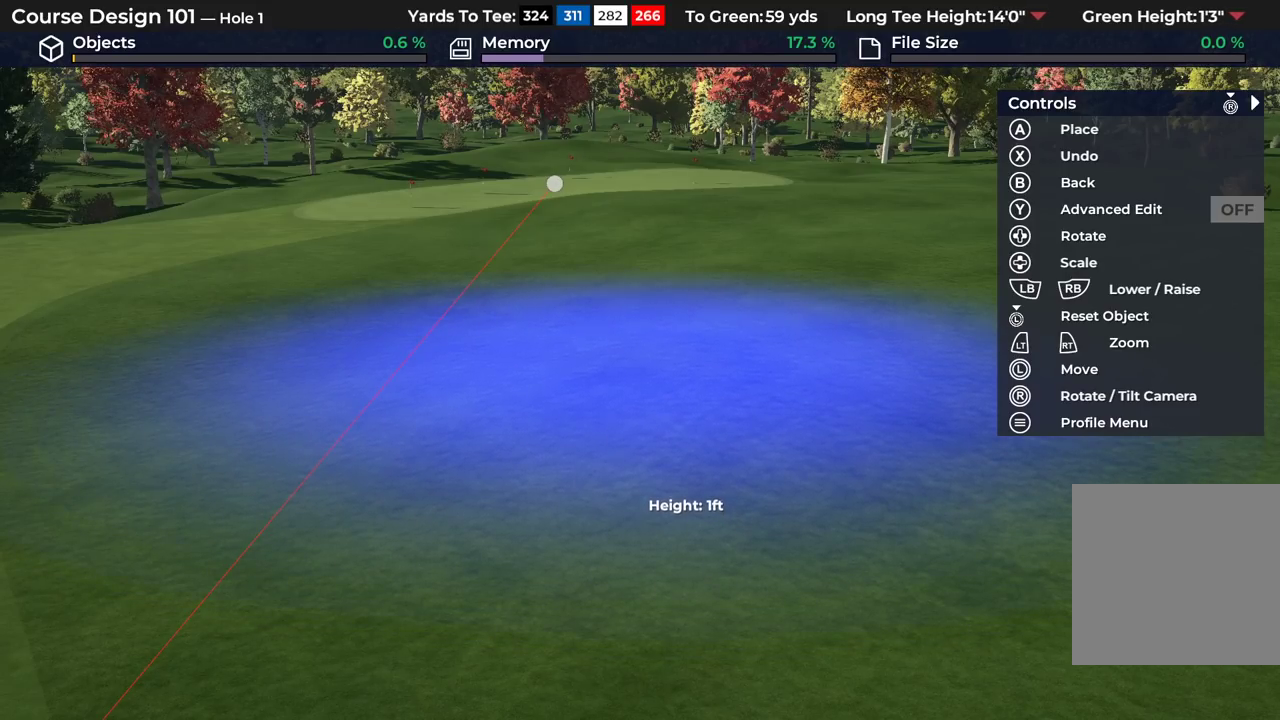
Gameplay with a controller (Xbox layout); each line is a JSON object with the inputs held at the frame after it (dt_ms = milliseconds from this image to that frame). "events" lists button and stick changes between this image and that frame as [ms after this image, input, new state], when the widget could be followed in between.
{"dt_ms": 600, "buttons": ["DPAD_DOWN"], "left_stick": "center", "right_stick": "center", "events": [[550, "DPAD_DOWN", "down"]]}
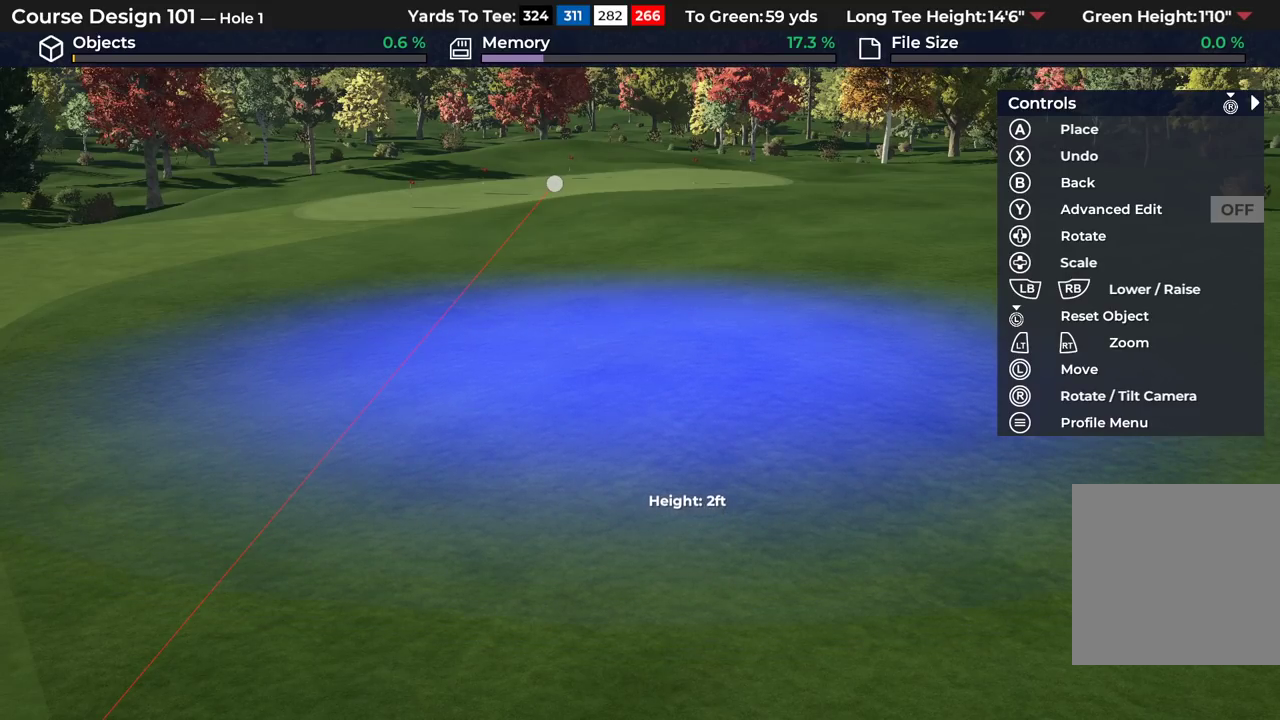
{"dt_ms": 600, "buttons": [], "left_stick": "center", "right_stick": "center", "events": [[517, "DPAD_DOWN", "up"]]}
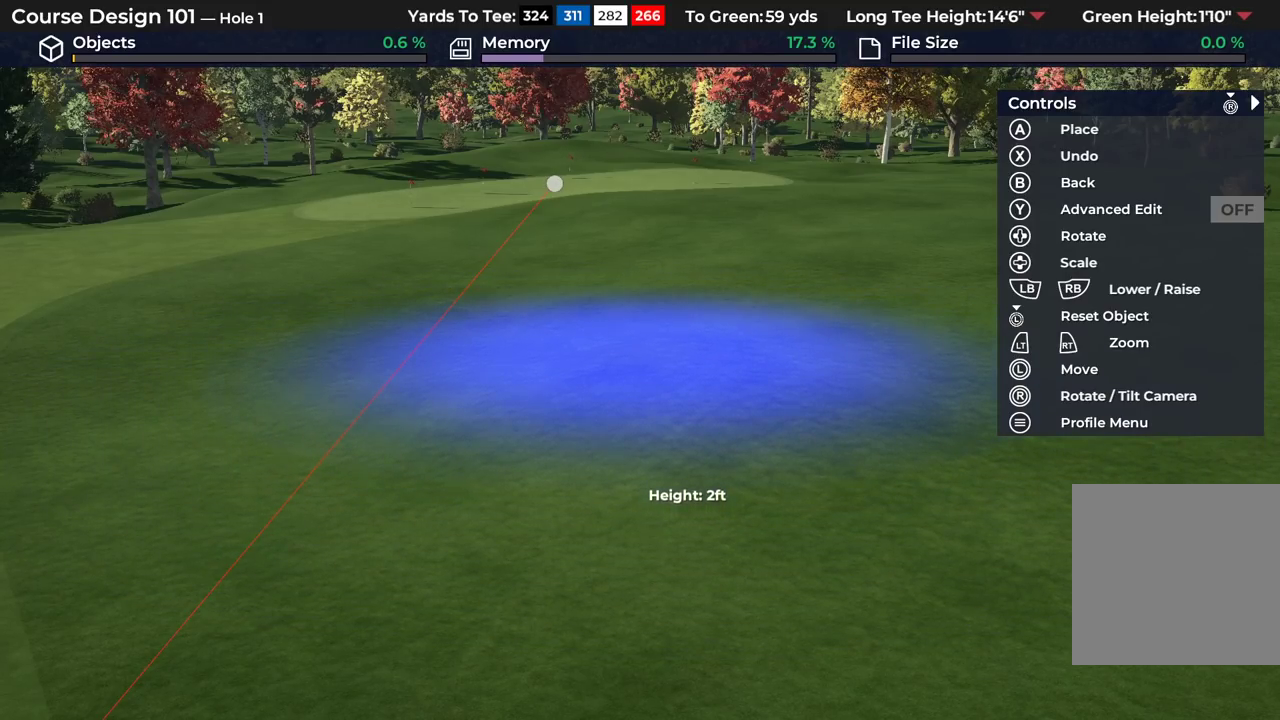
{"dt_ms": 500, "buttons": ["R2"], "left_stick": "center", "right_stick": "center", "events": [[467, "R2", "down"]]}
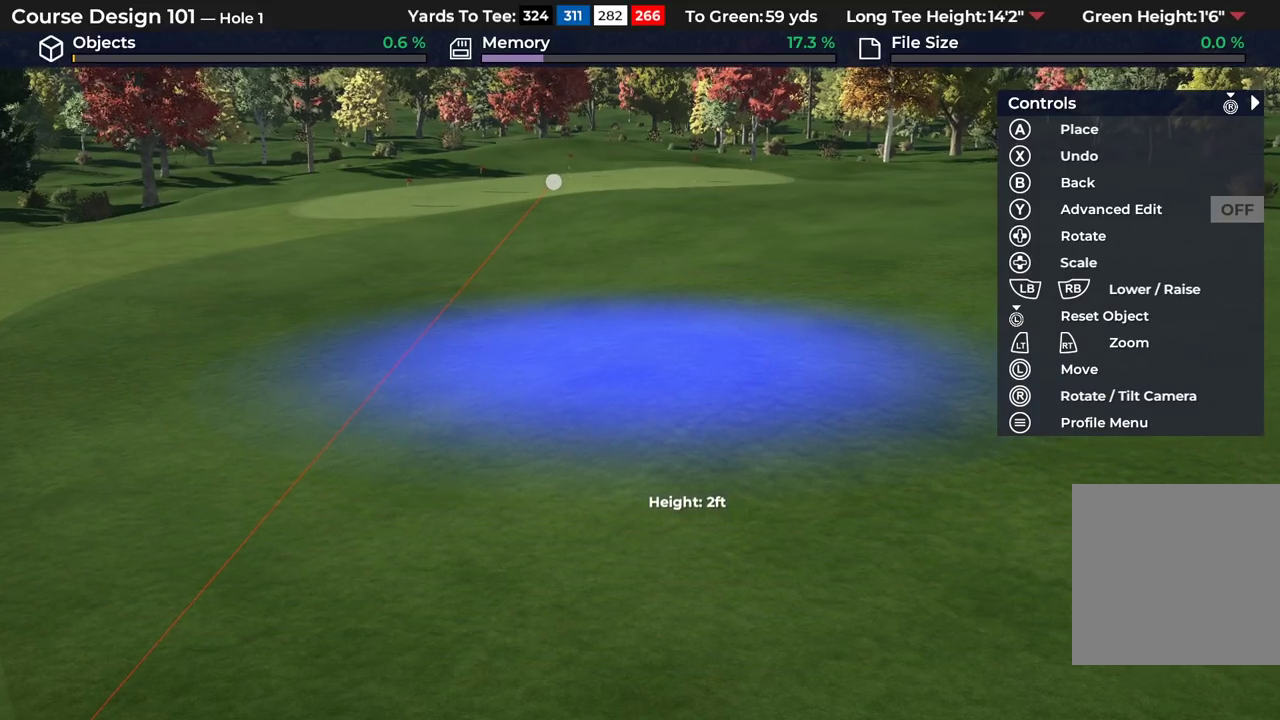
{"dt_ms": 400, "buttons": [], "left_stick": "center", "right_stick": "center", "events": [[150, "R2", "up"]]}
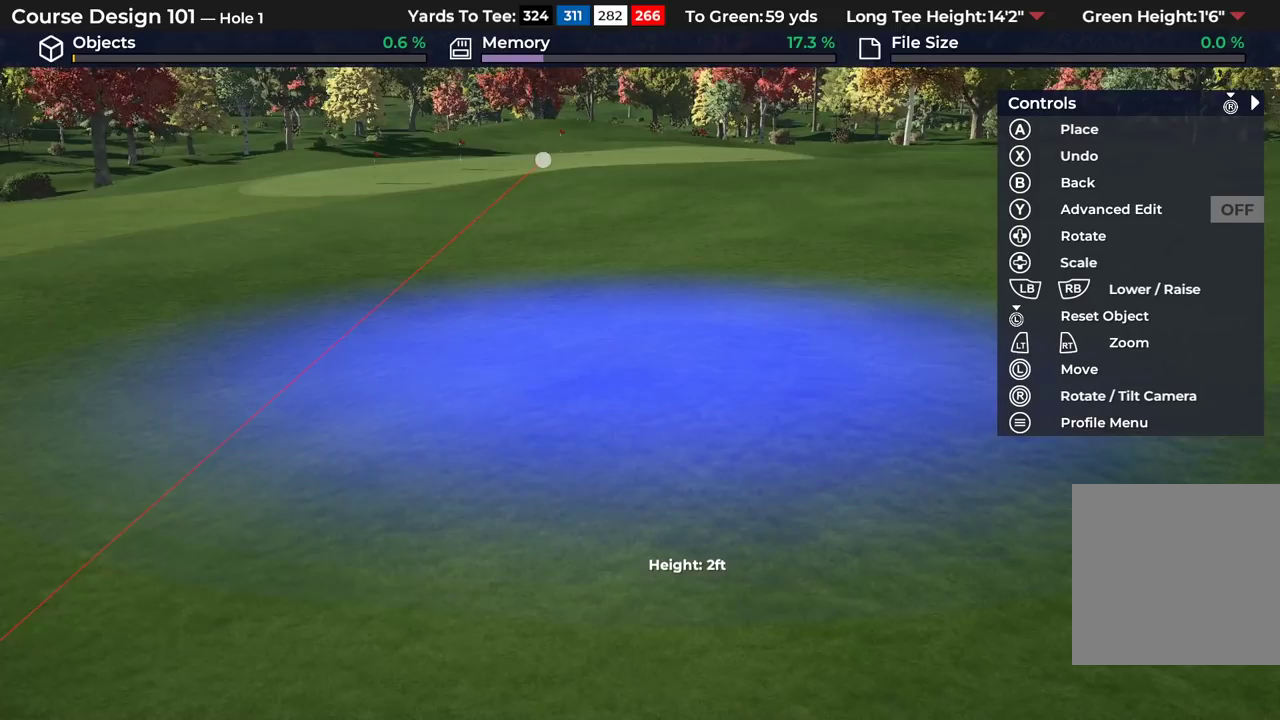
{"dt_ms": 500, "buttons": ["DPAD_UP"], "left_stick": "center", "right_stick": "center", "events": [[383, "DPAD_UP", "down"]]}
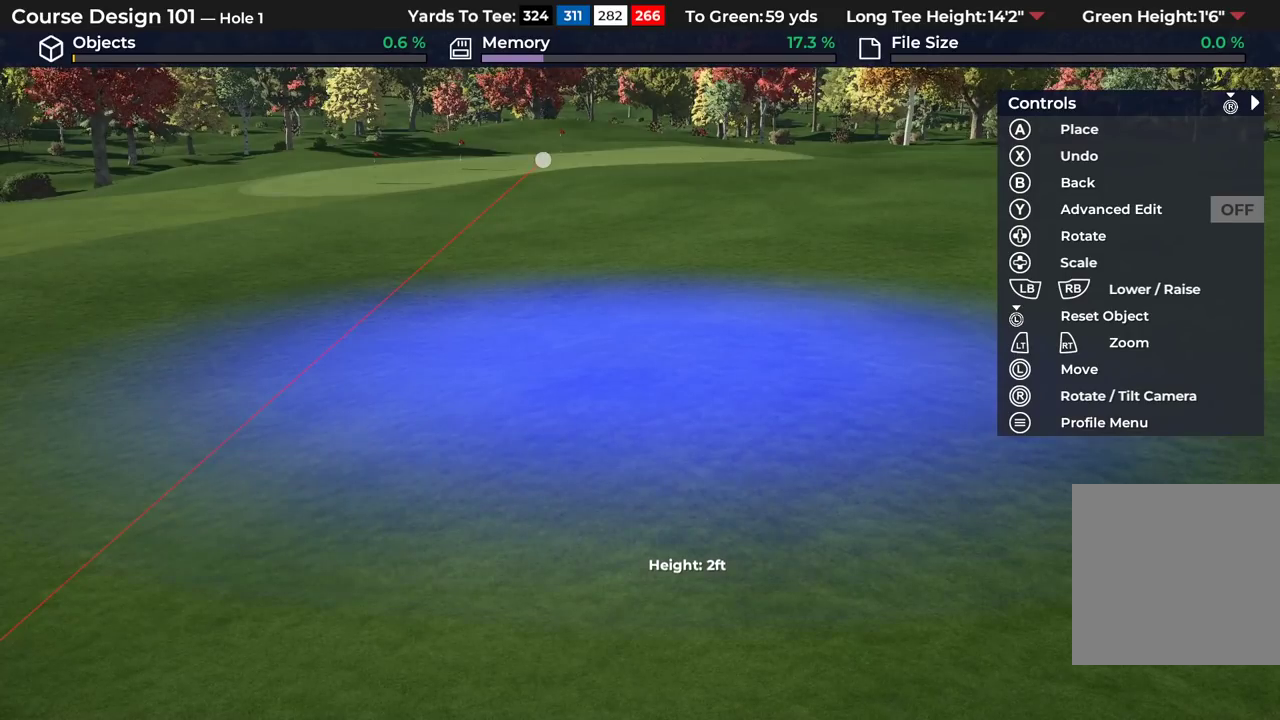
{"dt_ms": 400, "buttons": ["L2"], "left_stick": "center", "right_stick": "center", "events": [[267, "DPAD_UP", "up"], [317, "L2", "down"]]}
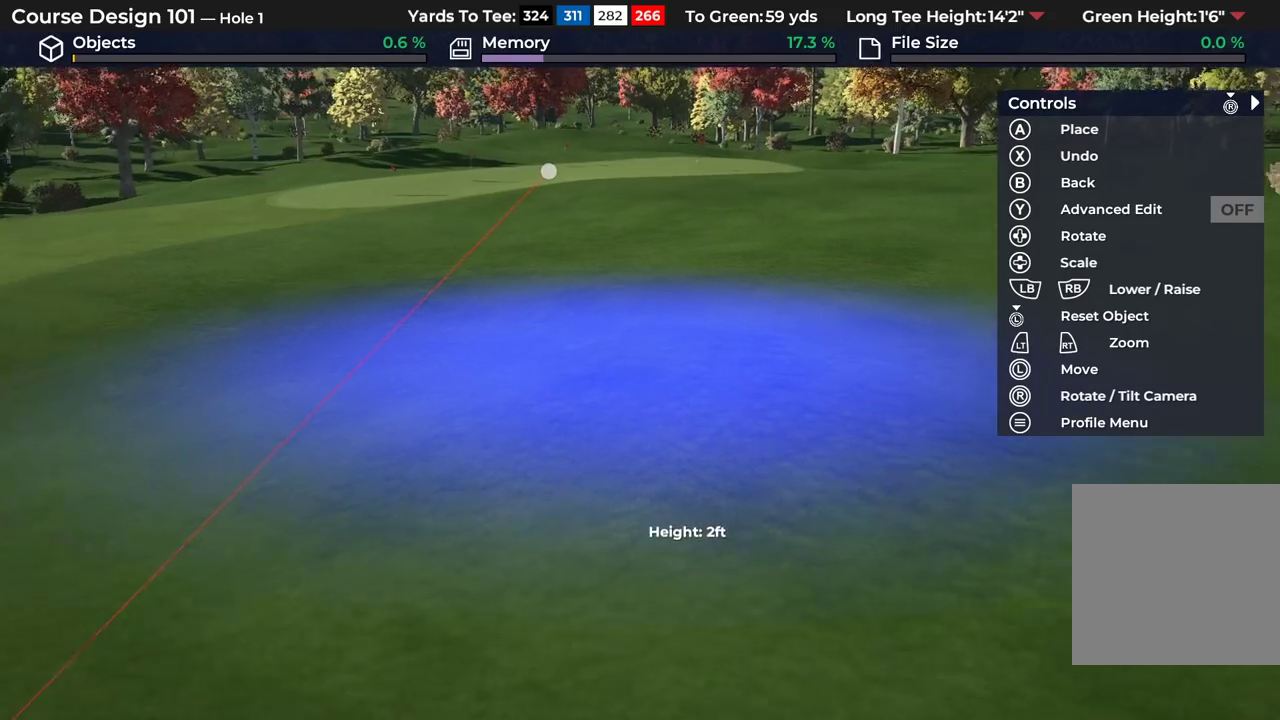
{"dt_ms": 700, "buttons": [], "left_stick": "center", "right_stick": "center", "events": [[67, "L2", "up"]]}
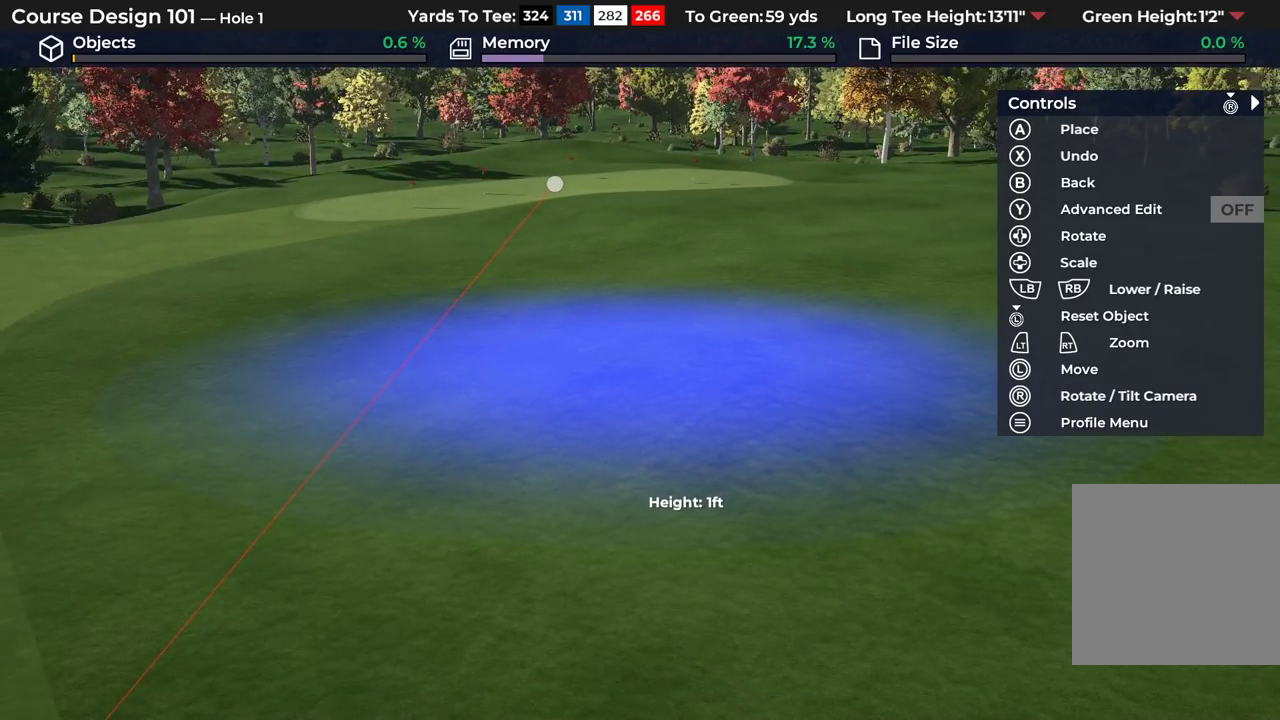
{"dt_ms": 400, "buttons": [], "left_stick": "center", "right_stick": "center", "events": []}
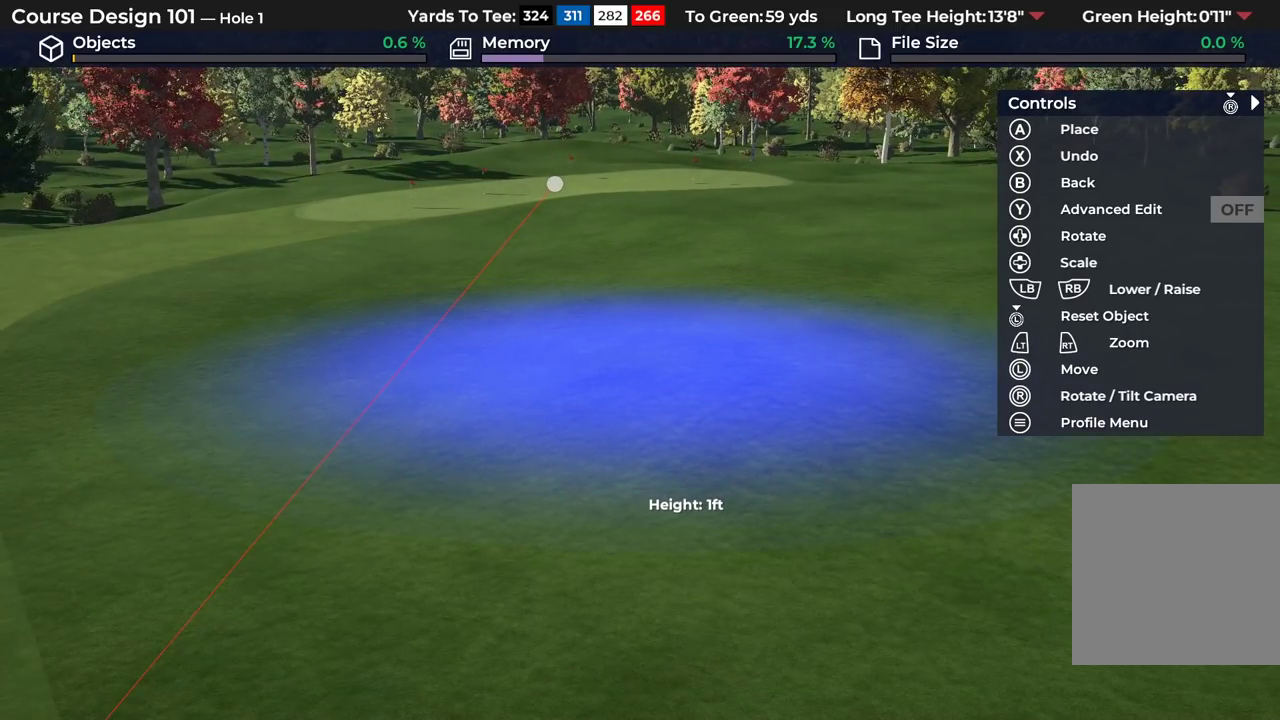
{"dt_ms": 500, "buttons": [], "left_stick": "center", "right_stick": "center", "events": []}
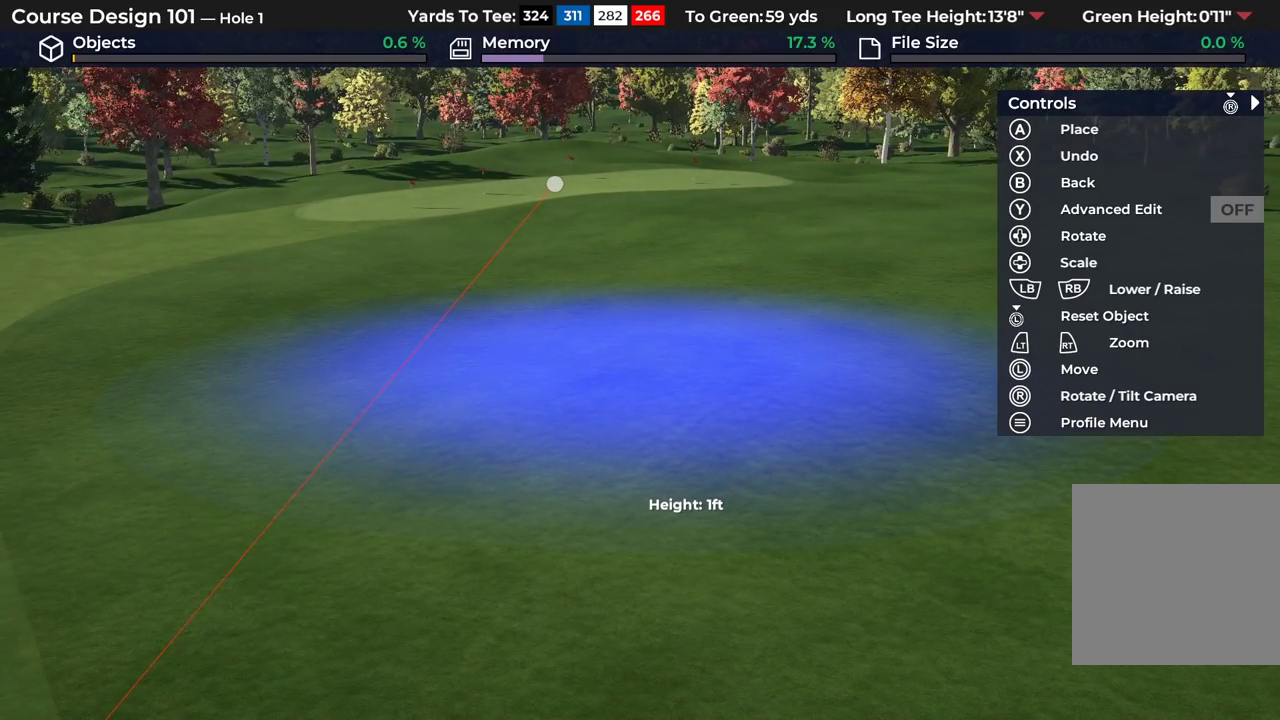
{"dt_ms": 500, "buttons": [], "left_stick": "center", "right_stick": "center", "events": []}
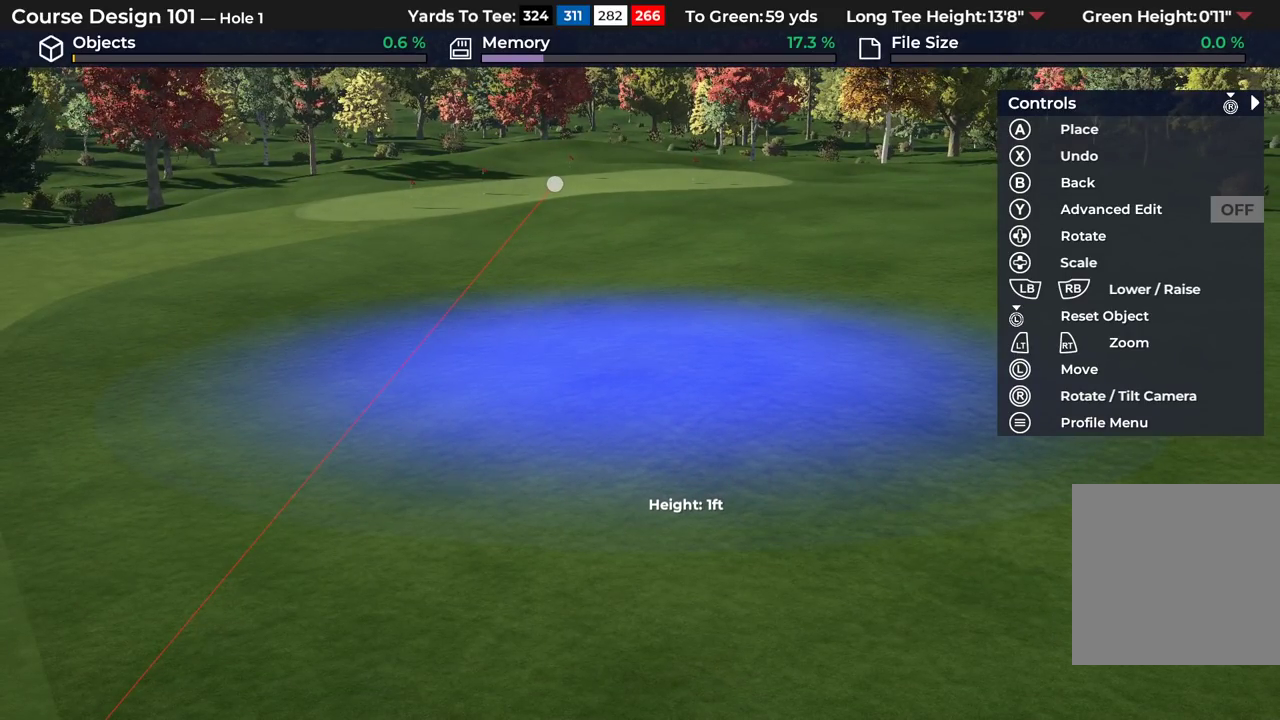
{"dt_ms": 400, "buttons": [], "left_stick": "center", "right_stick": "center", "events": [[233, "L2", "down"], [383, "L2", "up"]]}
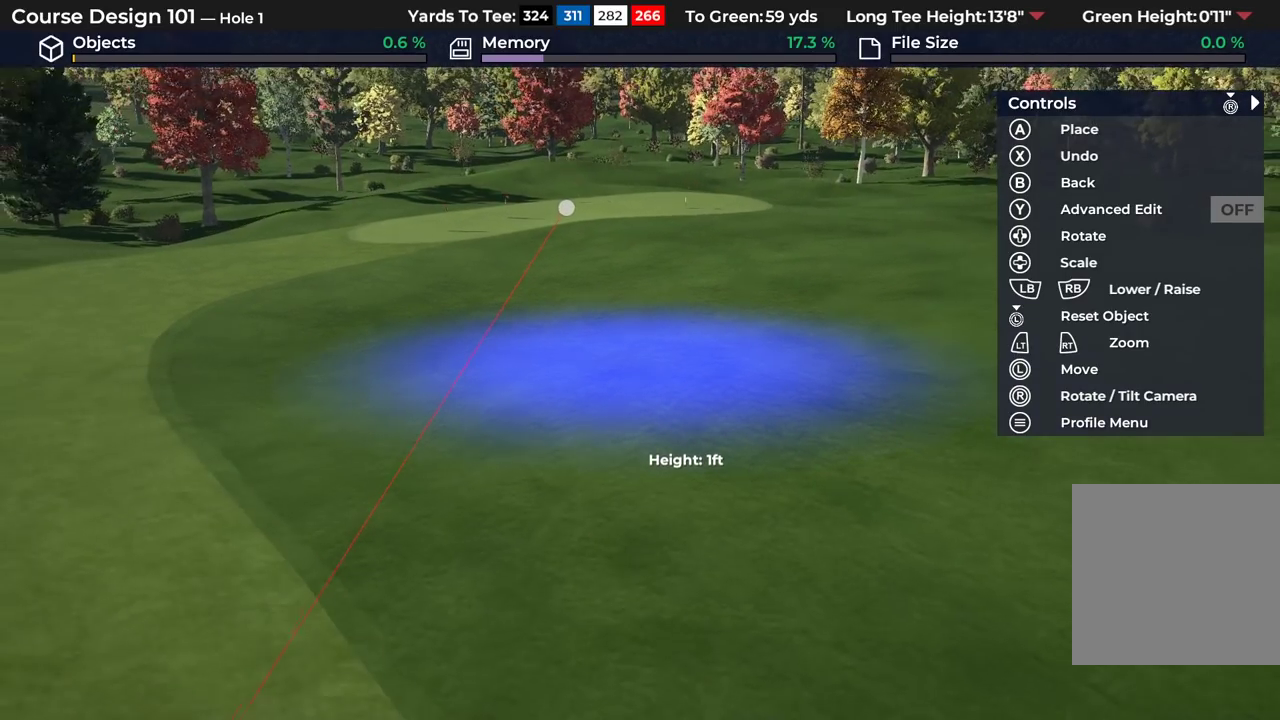
{"dt_ms": 600, "buttons": ["R2"], "left_stick": "center", "right_stick": "center", "events": [[433, "R2", "down"]]}
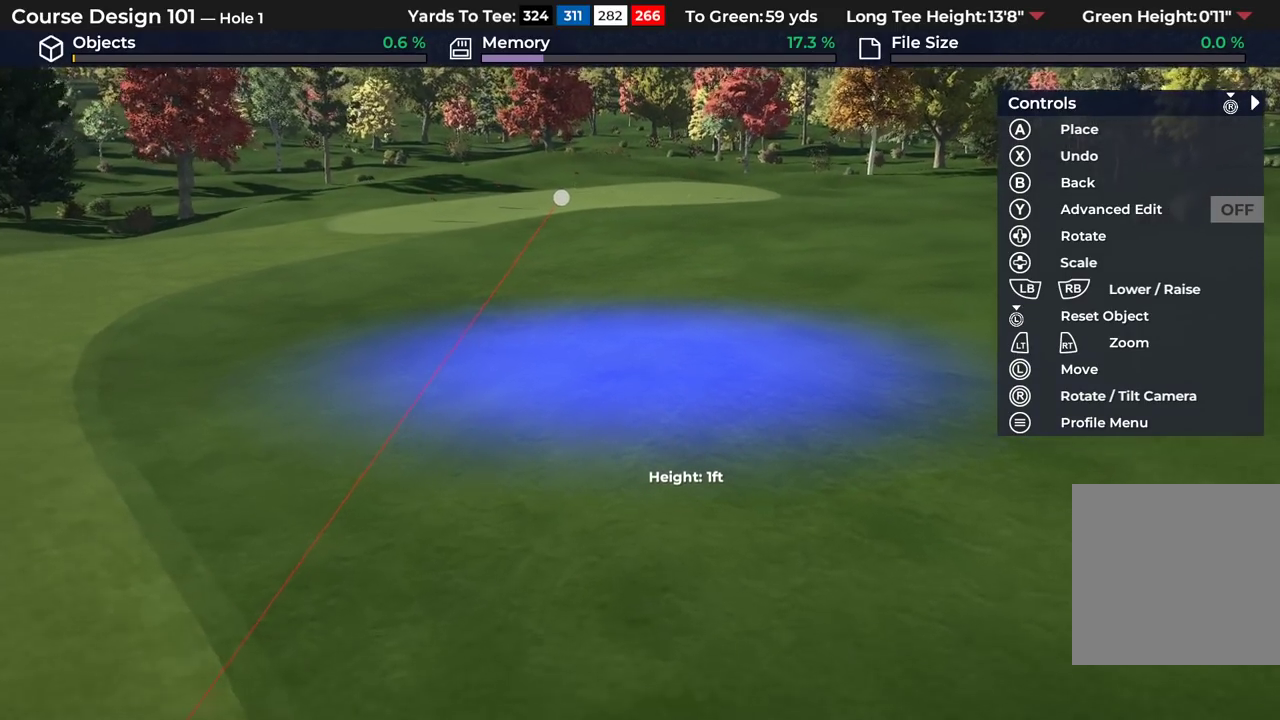
{"dt_ms": 400, "buttons": [], "left_stick": "center", "right_stick": "center", "events": [[300, "R2", "up"]]}